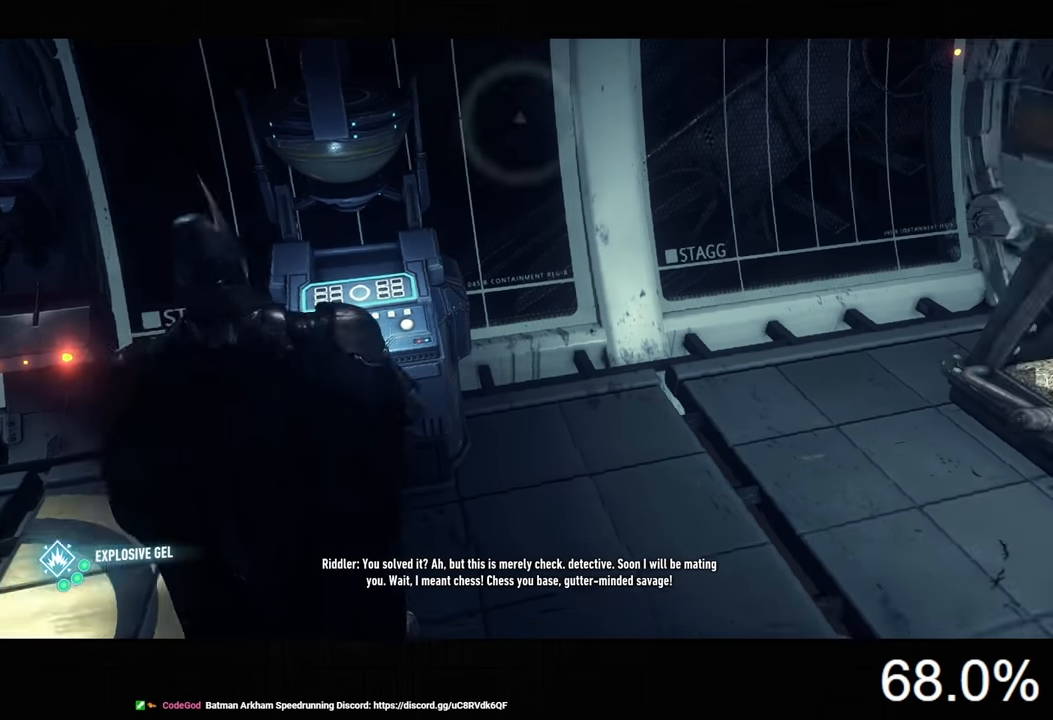
Gameplay with keyboard and mouse; each line is a JSON object with the keys and mouse buttons held at the frame after it. "events" lists presses ("down") and releases ("up") of "1", "2", "3", "4", "5", "a", "alt", "c", "caps_lock", "ctrl", "d", "e", "f", "g", "q", "r", "s", "shift", "space", "t", "tab", "v", "w", "x", "z", "mouse_left", "mouse_wheel" and "mouse_right" between this image and that frame as [ms after this image, input, new state], when the widget could be followed in between. "mouse_left", "mouse_wheel", "mouse_right" = the "left", "wheel", "right" buttons of the "mouse" list. No other keys are recorded. "wheel" means that the mouse wheel is clicked or scrolled. Not read: mouse_move.
{"keys": ["space", "w"], "mouse": [], "events": [[100, "d", "down"], [167, "s", "up"], [300, "w", "down"], [334, "d", "up"]]}
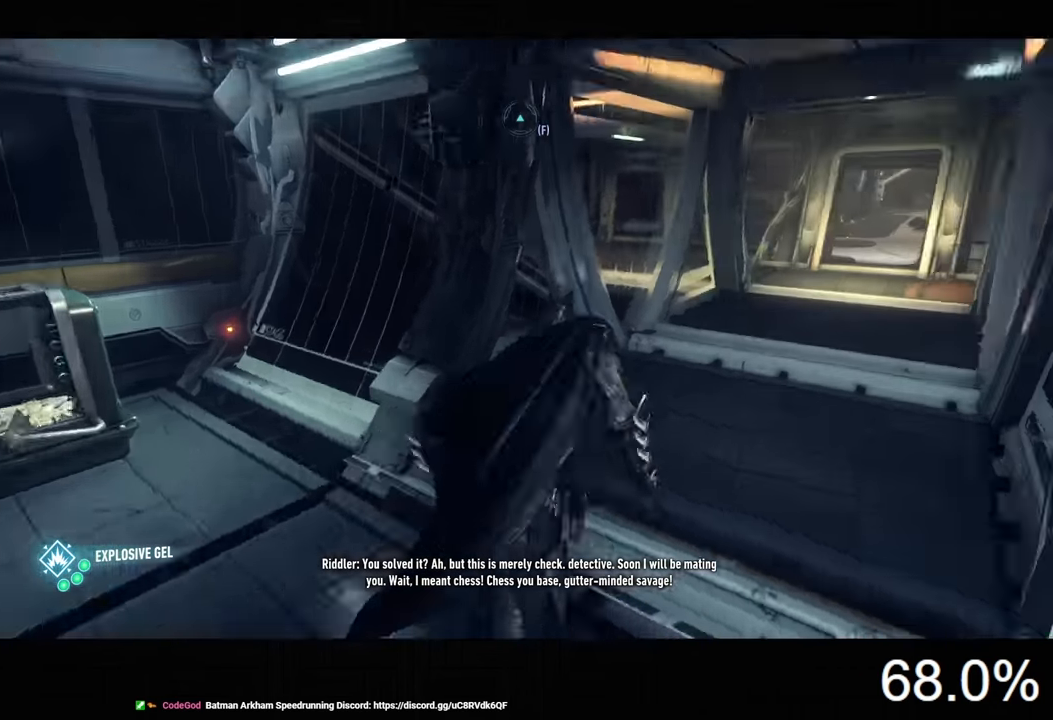
{"keys": ["space", "w"], "mouse": [], "events": []}
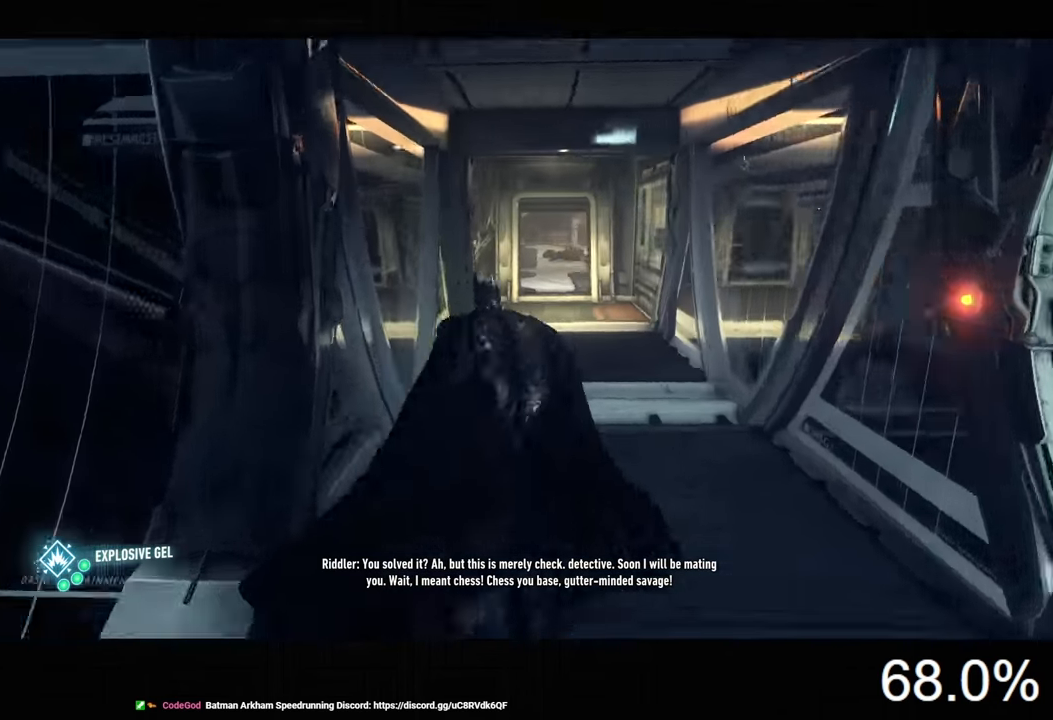
{"keys": [], "mouse": [], "events": [[34, "d", "down"], [167, "d", "up"], [234, "space", "up"], [300, "w", "up"]]}
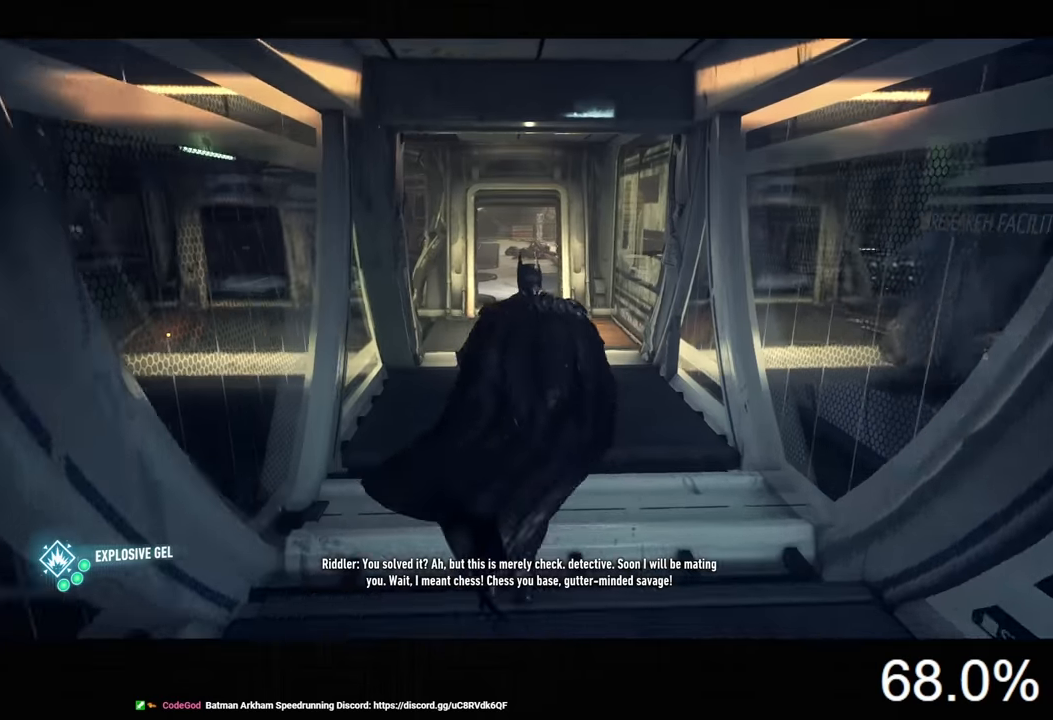
{"keys": [], "mouse": [], "events": [[34, "e", "down"], [134, "e", "up"]]}
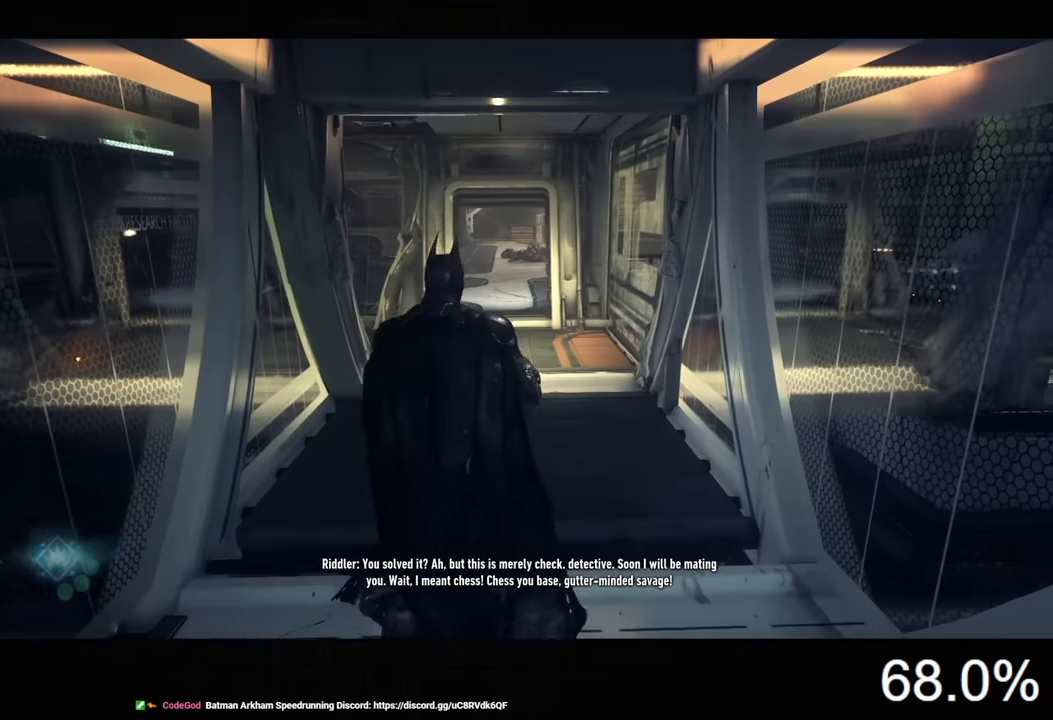
{"keys": [], "mouse": [], "events": []}